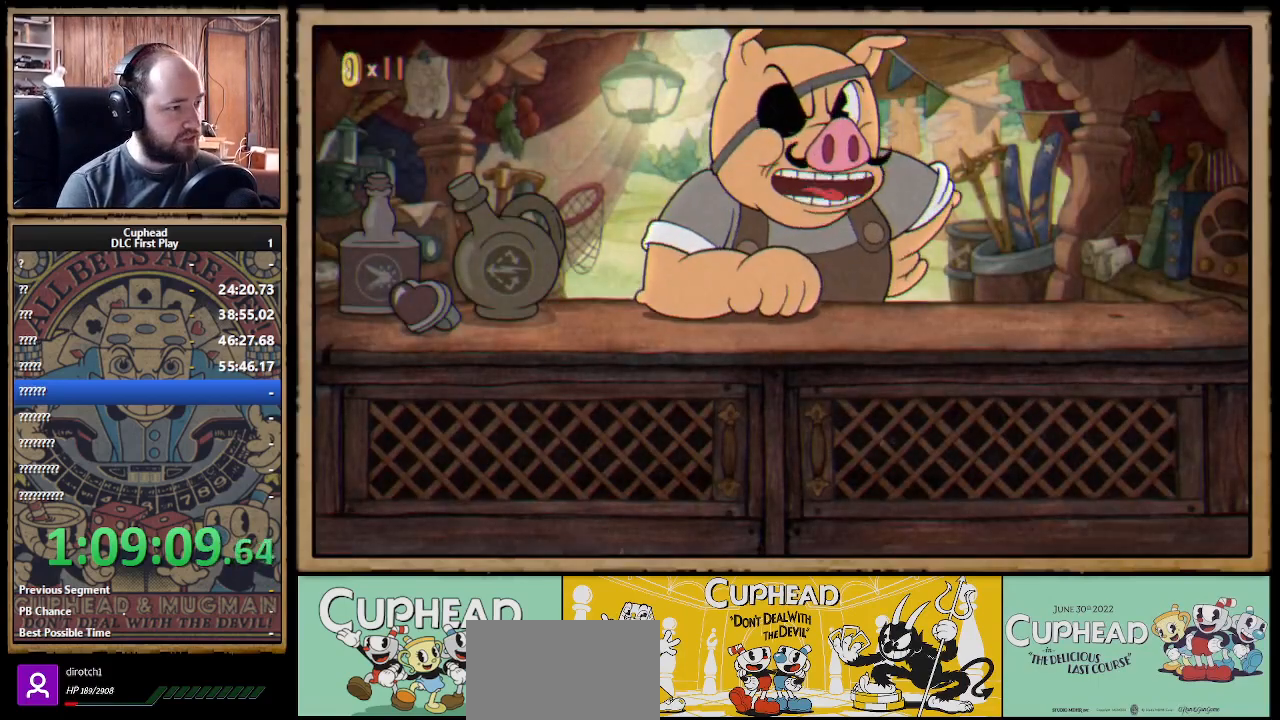
Gameplay with a controller (Xbox layout); each line is a JSON object with the inputs held at the frame after it. "events" lists button and stick changes between this image and that frame as [ms after this image, input, new state], when the widget could be followed in between.
{"buttons": [], "left_stick": "center", "right_stick": "center", "events": []}
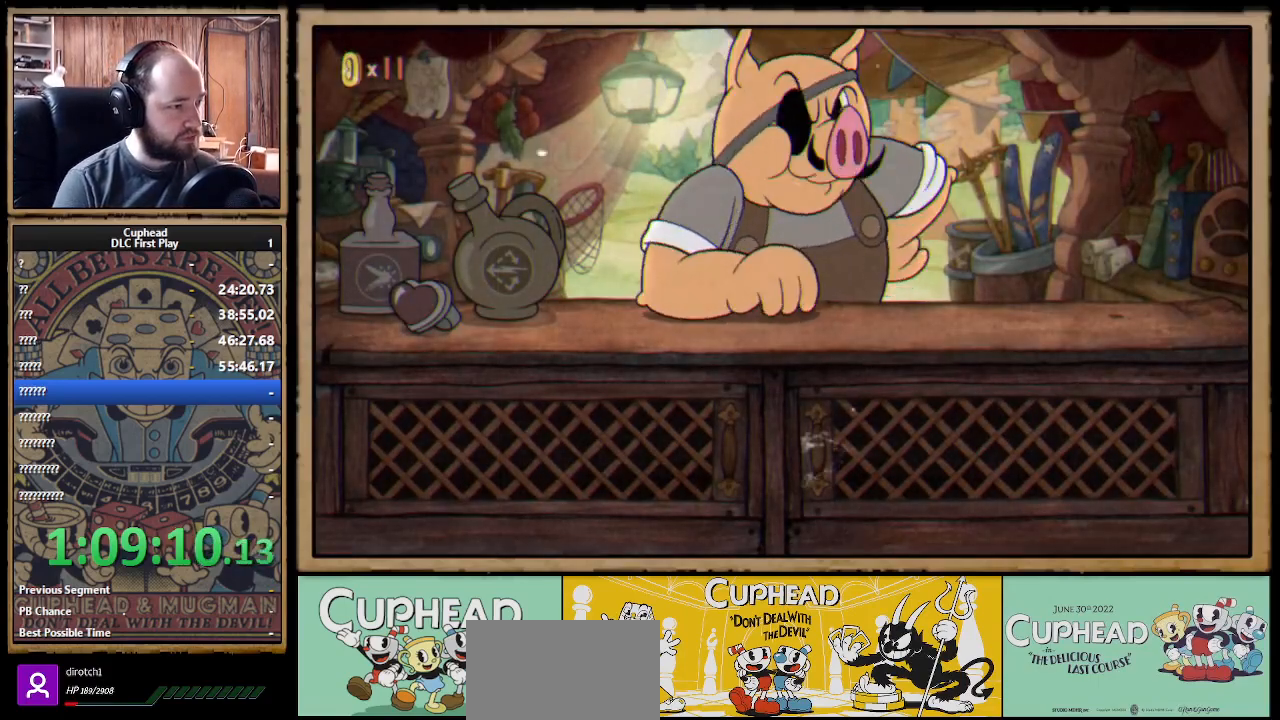
{"buttons": [], "left_stick": "center", "right_stick": "center", "events": []}
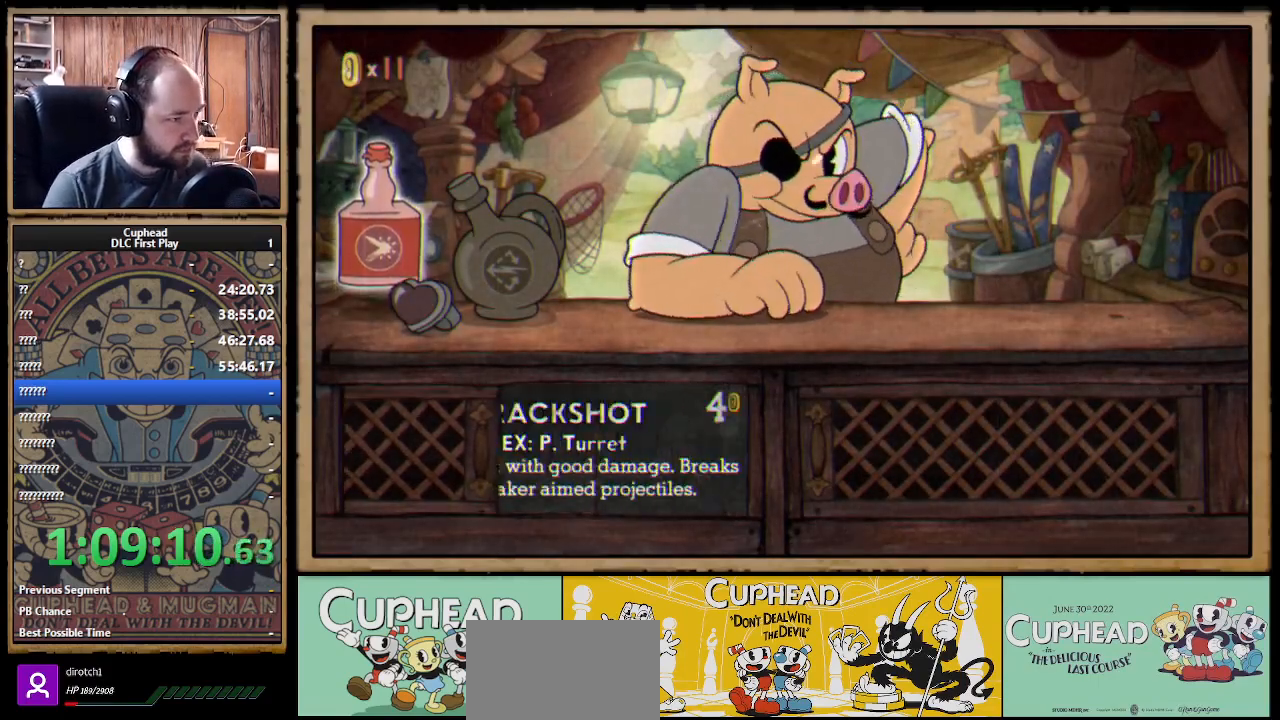
{"buttons": [], "left_stick": "center", "right_stick": "center", "events": []}
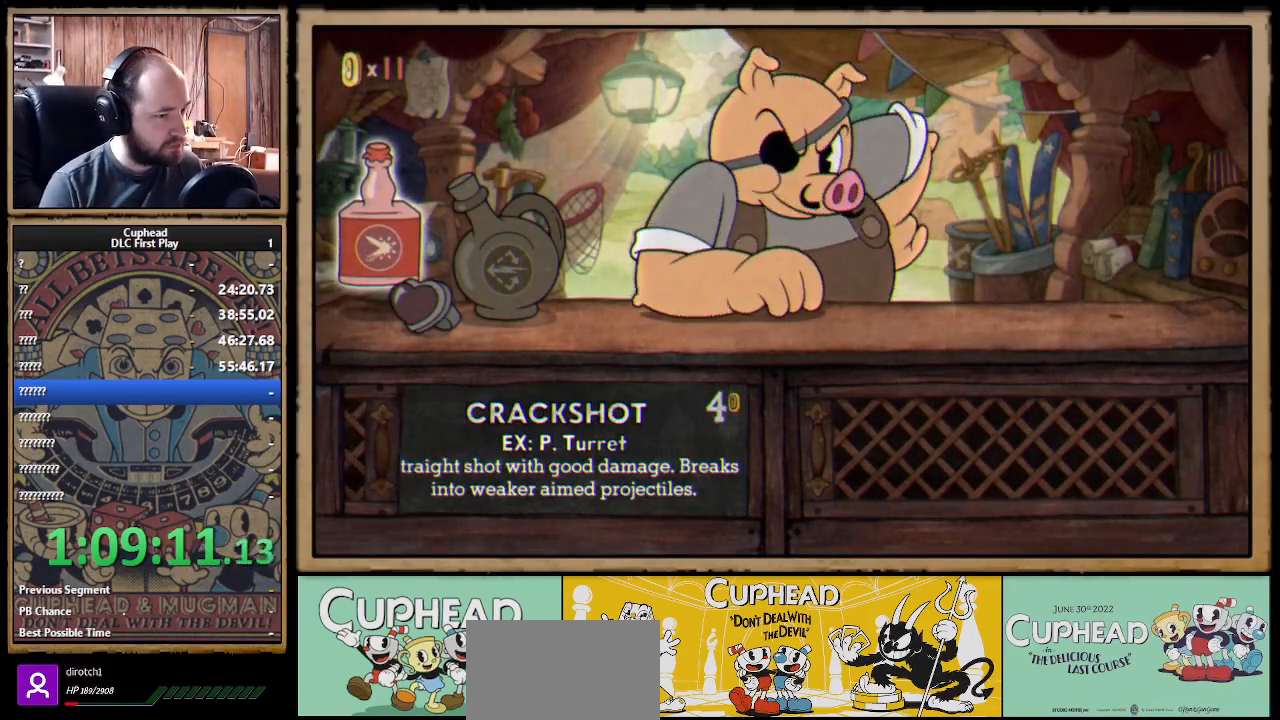
{"buttons": [], "left_stick": "center", "right_stick": "center", "events": []}
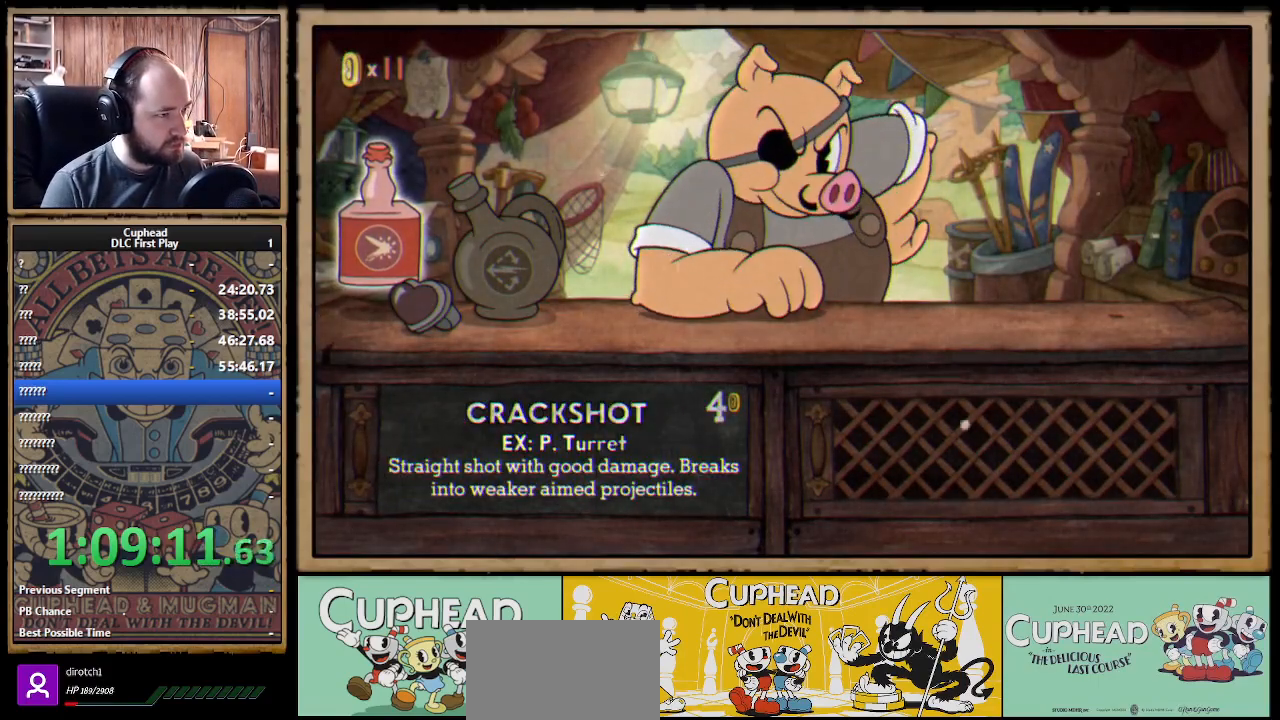
{"buttons": [], "left_stick": "center", "right_stick": "center", "events": [[333, "A", "down"], [333, "B", "down"], [383, "A", "up"], [383, "B", "up"]]}
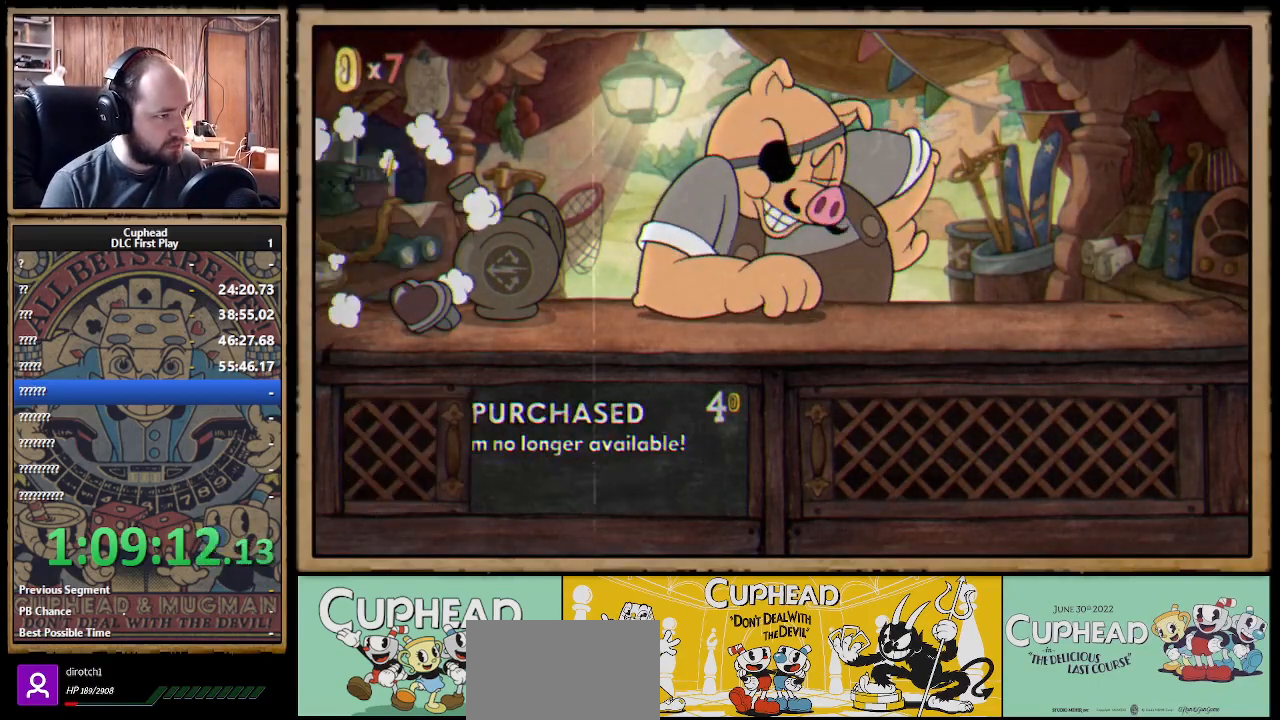
{"buttons": ["A"], "left_stick": "center", "right_stick": "center", "events": [[67, "A", "down"], [133, "A", "up"], [217, "A", "down"], [267, "A", "up"], [350, "A", "down"], [400, "A", "up"], [483, "A", "down"]]}
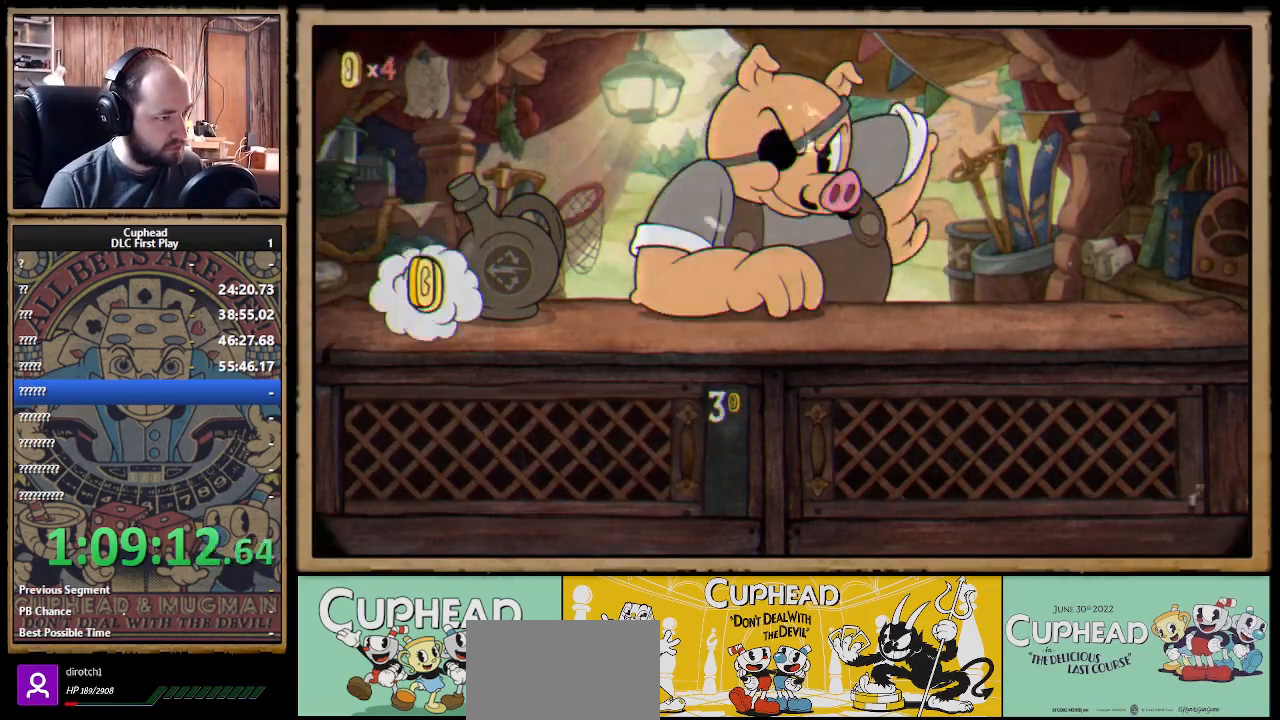
{"buttons": [], "left_stick": "center", "right_stick": "center", "events": [[33, "A", "up"], [117, "A", "down"], [150, "A", "up"], [233, "A", "down"], [283, "A", "up"], [367, "A", "down"], [433, "A", "up"]]}
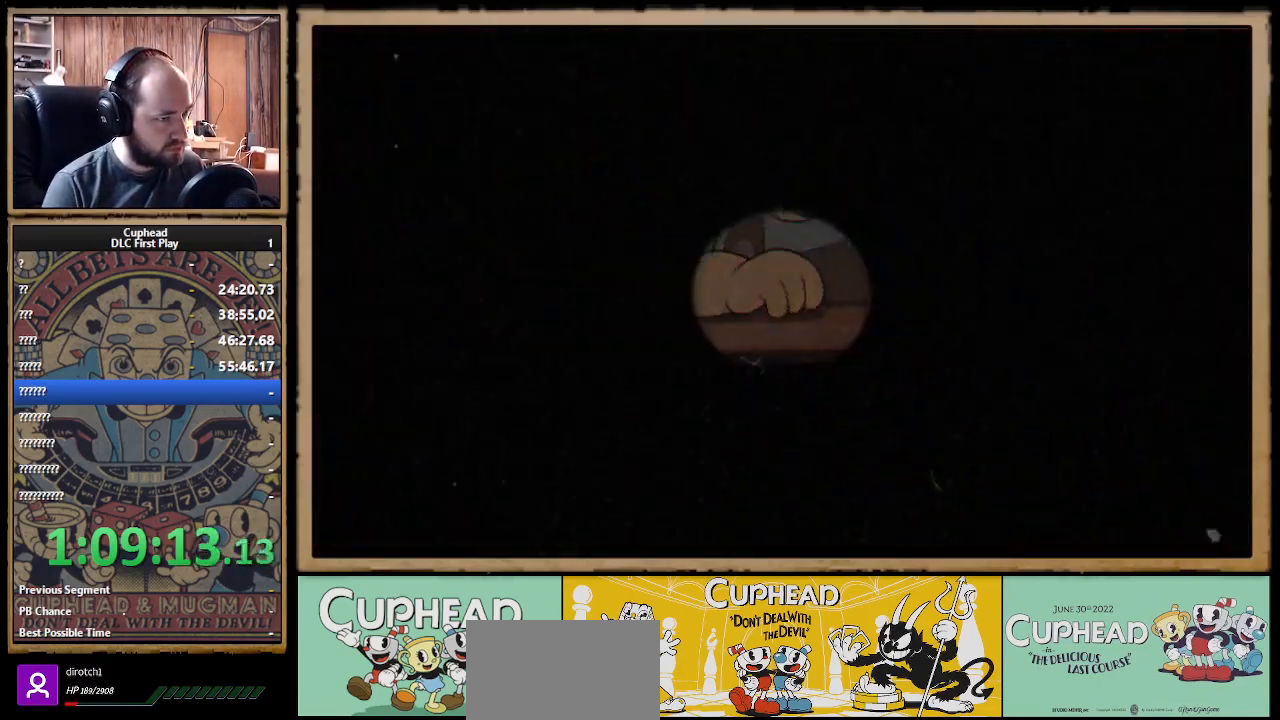
{"buttons": [], "left_stick": "center", "right_stick": "center", "events": [[17, "A", "down"], [67, "A", "up"], [150, "A", "down"], [167, "A", "up"], [267, "A", "down"], [300, "A", "up"], [400, "A", "down"], [433, "A", "up"]]}
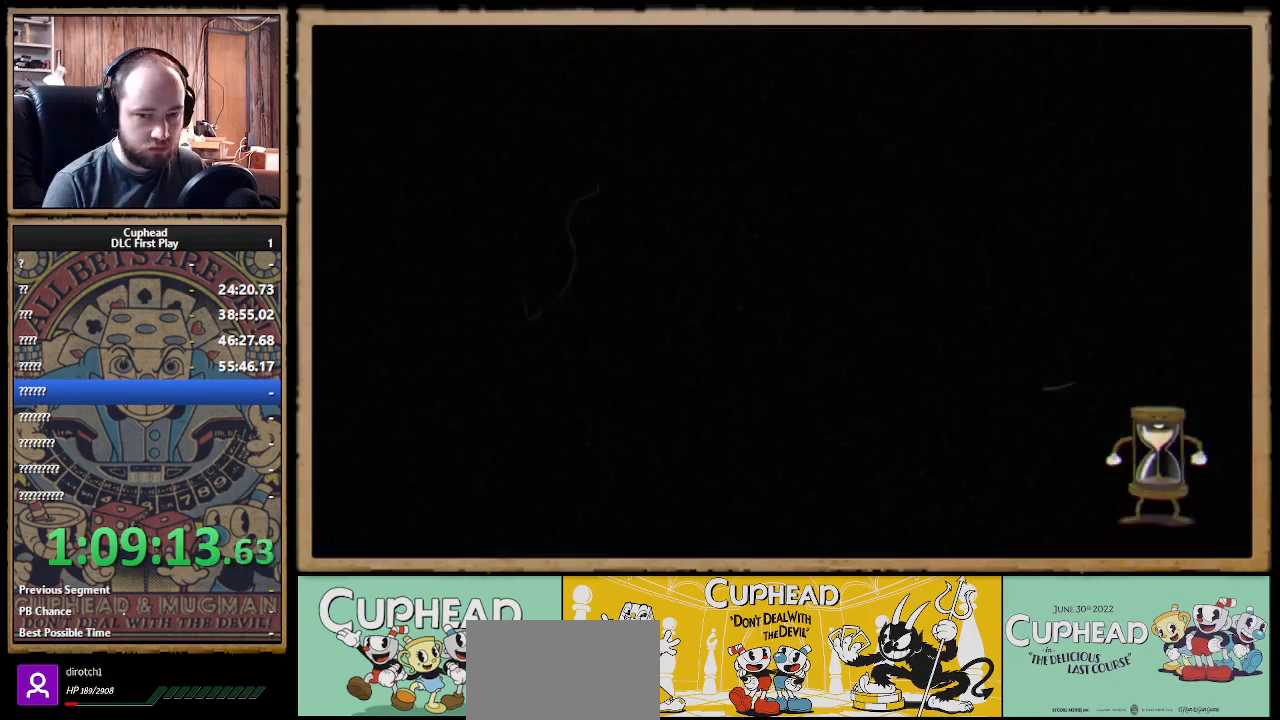
{"buttons": [], "left_stick": "center", "right_stick": "center", "events": [[33, "A", "down"], [67, "A", "up"], [150, "A", "down"], [217, "A", "up"], [283, "A", "down"], [300, "A", "up"], [383, "A", "down"], [417, "A", "up"]]}
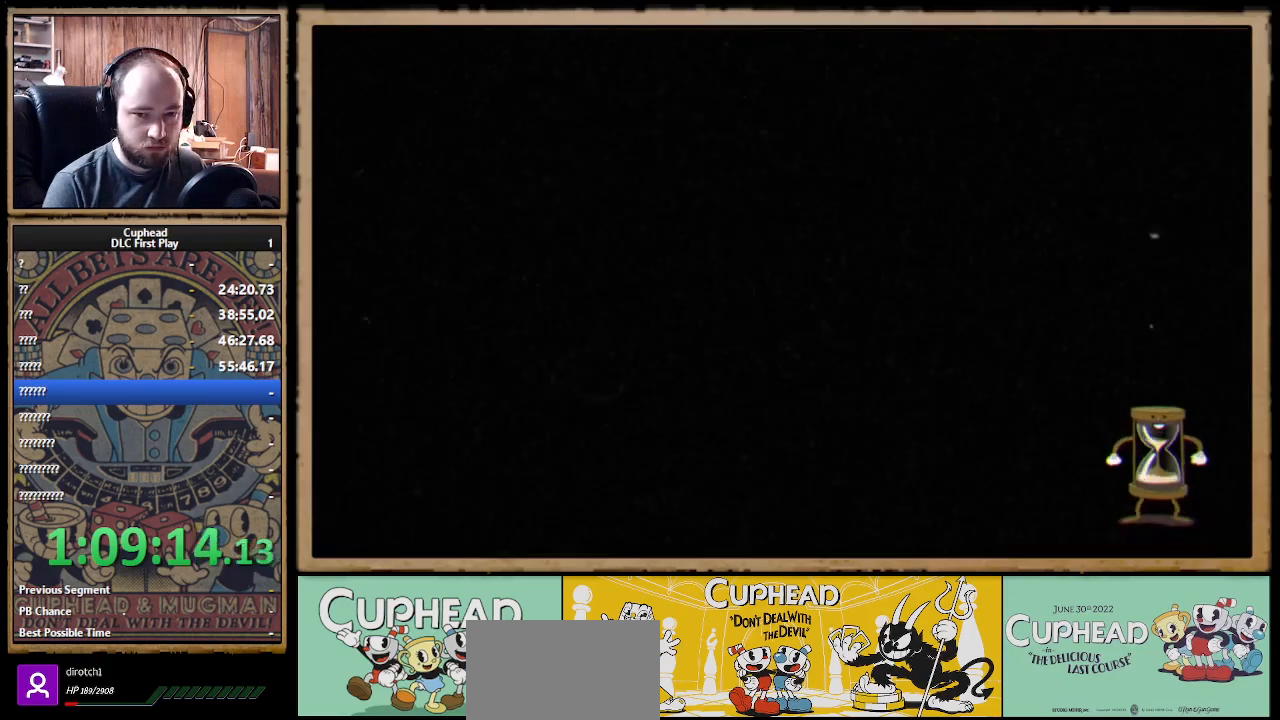
{"buttons": [], "left_stick": "center", "right_stick": "center", "events": [[50, "A", "down"], [83, "A", "up"], [150, "A", "down"], [183, "A", "up"], [233, "A", "down"], [267, "A", "up"], [317, "A", "down"], [367, "A", "up"], [417, "A", "down"], [450, "A", "up"]]}
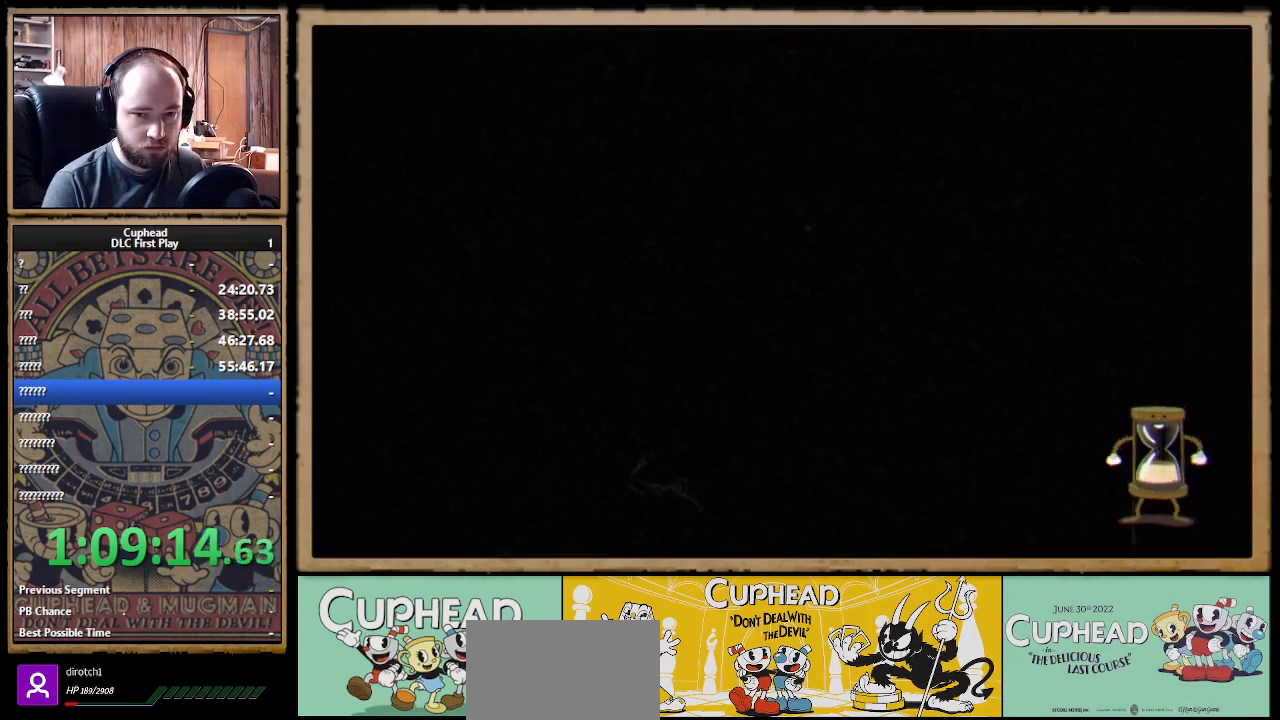
{"buttons": [], "left_stick": "center", "right_stick": "center", "events": [[17, "A", "down"], [50, "A", "up"], [200, "A", "down"], [267, "A", "up"]]}
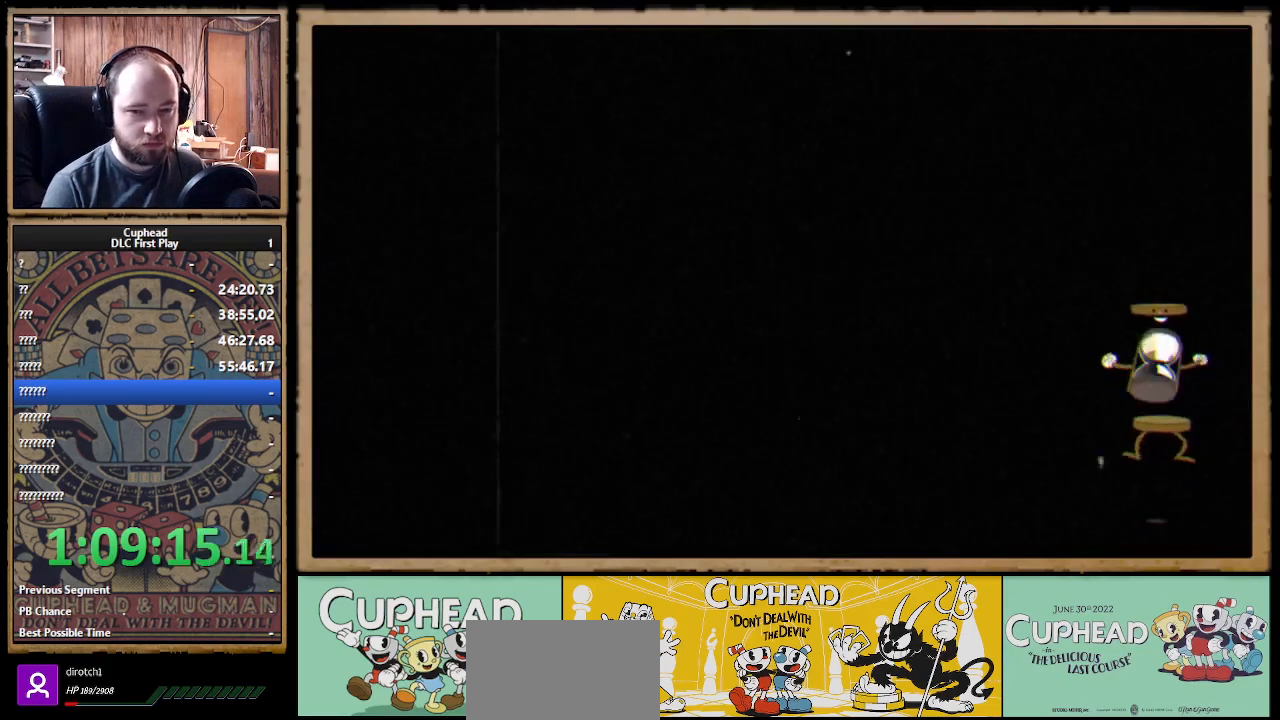
{"buttons": [], "left_stick": "center", "right_stick": "center", "events": []}
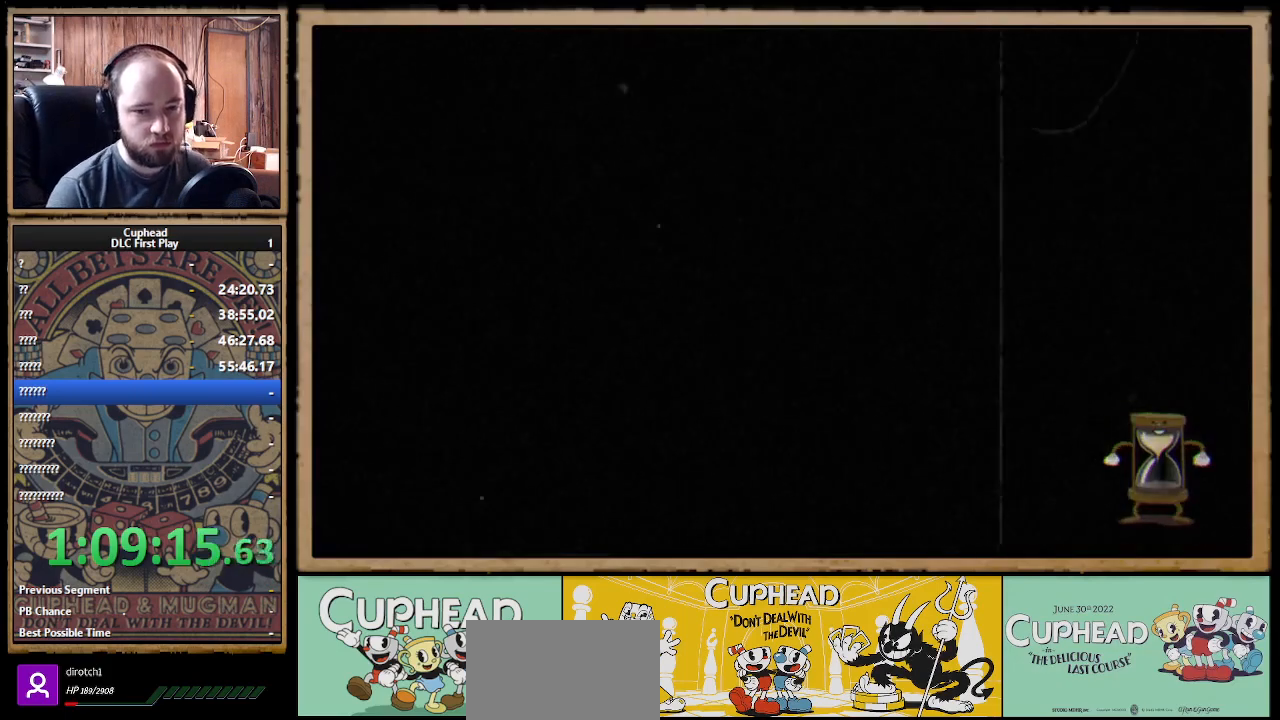
{"buttons": [], "left_stick": "center", "right_stick": "center", "events": [[67, "Y", "down"], [167, "Y", "up"], [250, "Y", "down"], [300, "Y", "up"]]}
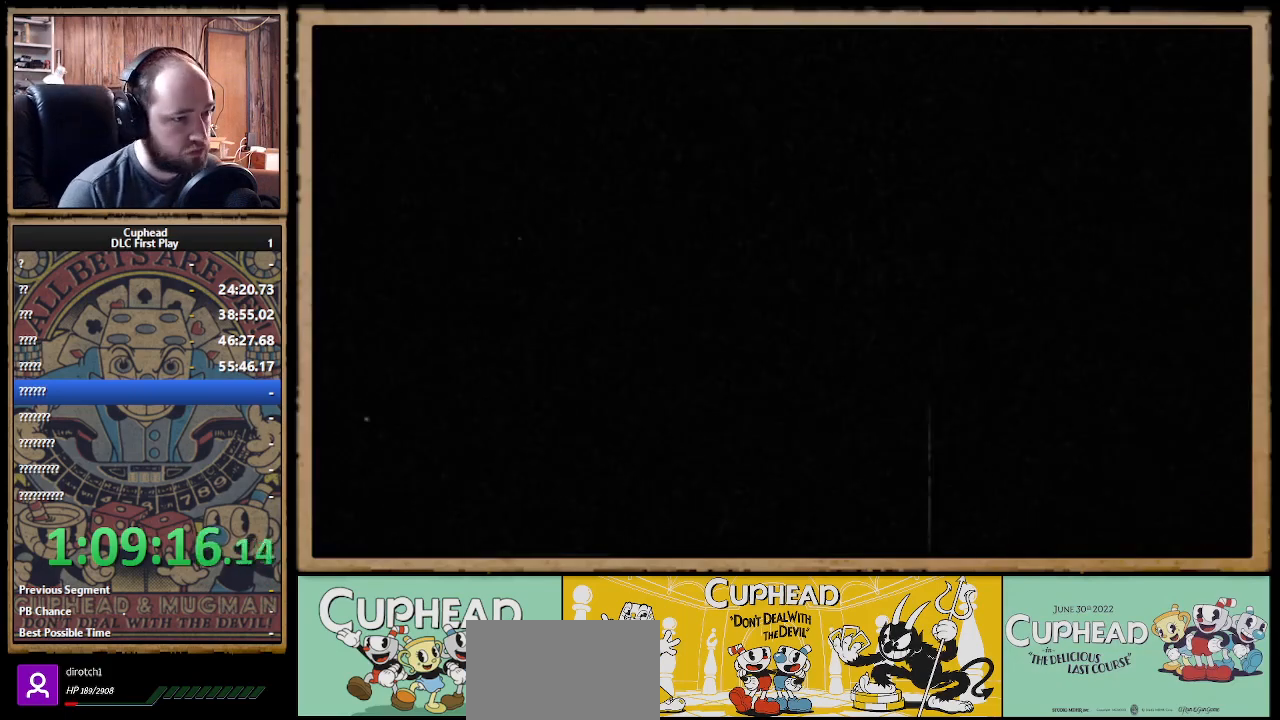
{"buttons": [], "left_stick": "center", "right_stick": "center", "events": [[217, "A", "down"], [350, "A", "up"]]}
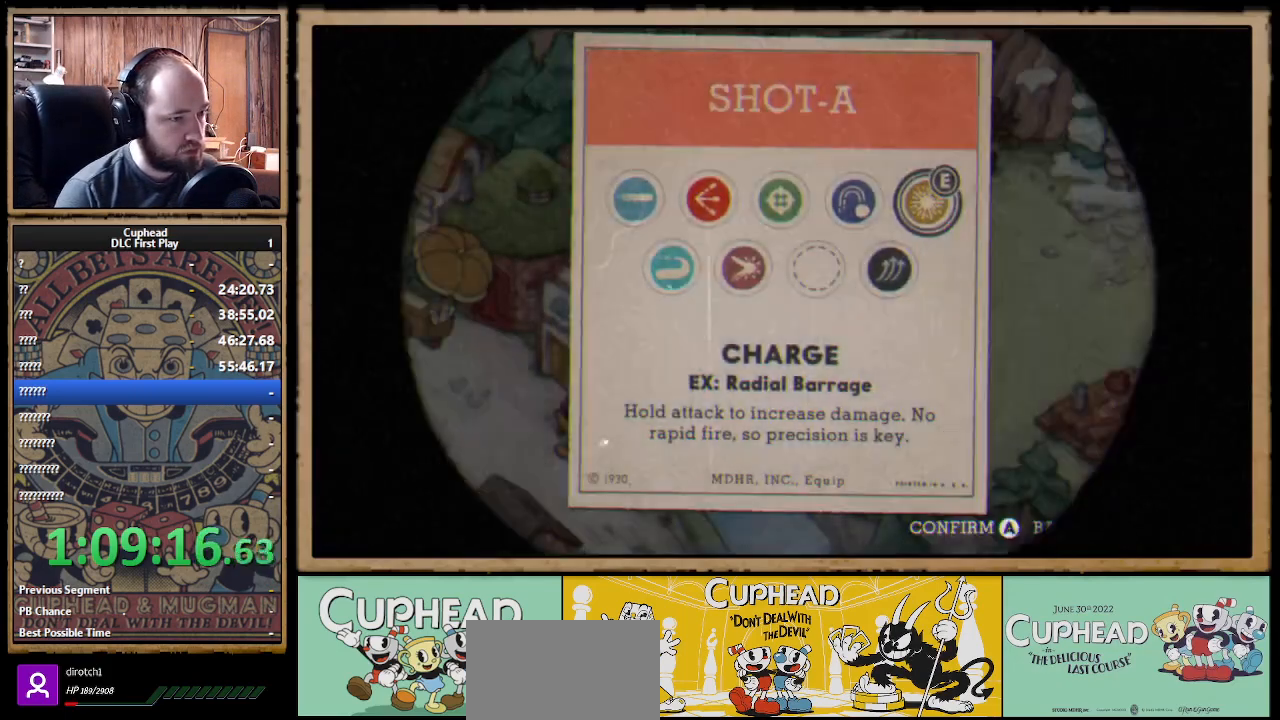
{"buttons": ["B"], "left_stick": "center", "right_stick": "center", "events": [[467, "B", "down"]]}
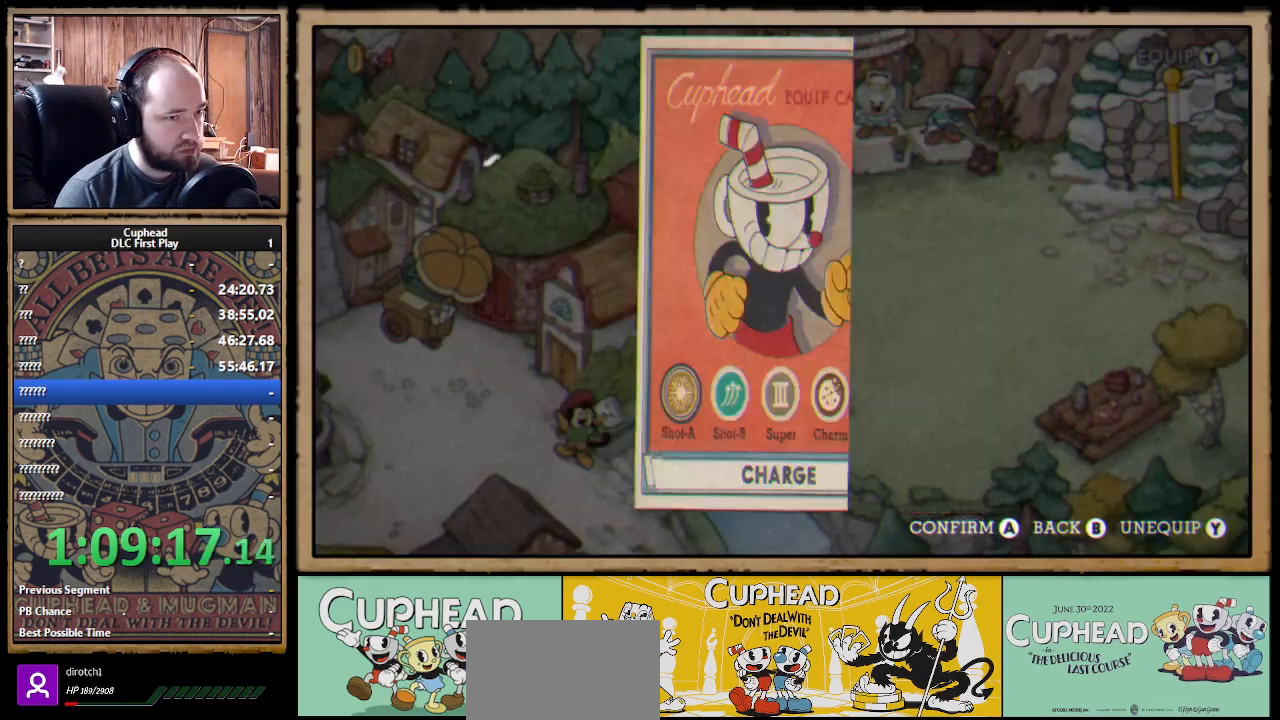
{"buttons": ["A"], "left_stick": "up-left", "right_stick": "center", "events": [[67, "B", "up"], [117, "B", "down"], [200, "B", "up"], [233, "B", "down"], [317, "B", "up"], [350, "left_stick", "up-left"], [467, "A", "down"]]}
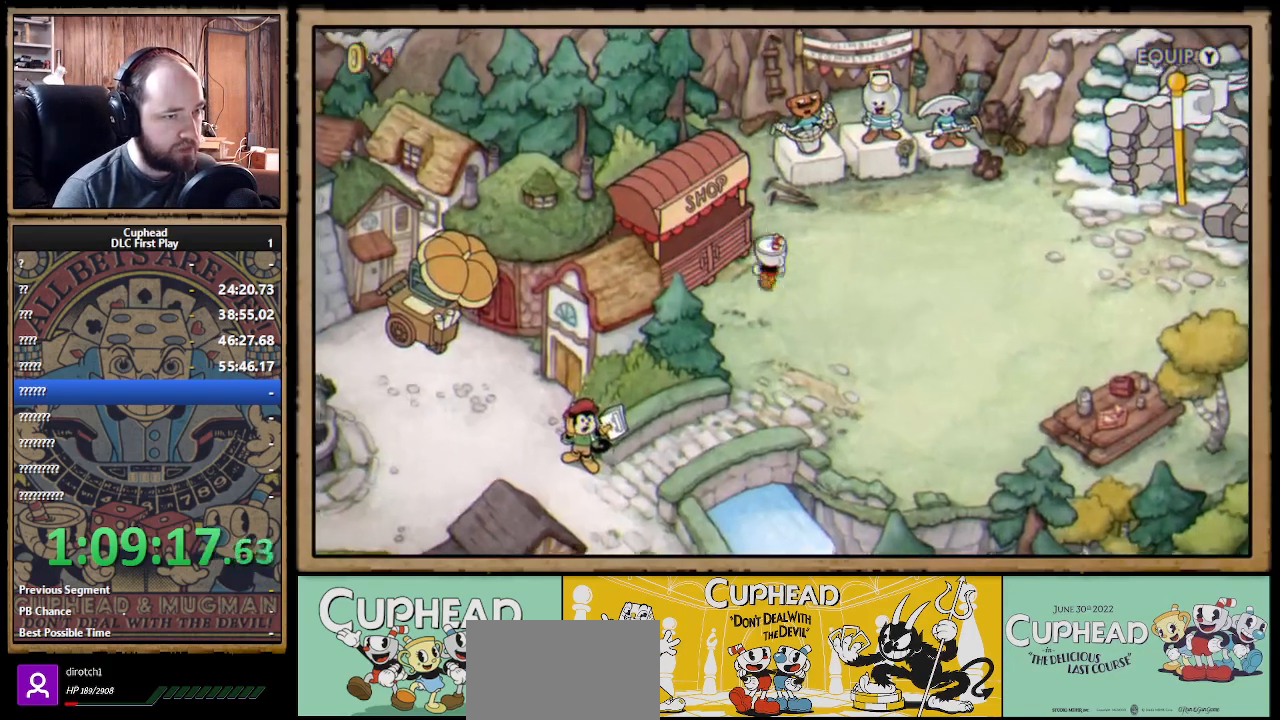
{"buttons": [], "left_stick": "center", "right_stick": "center", "events": [[50, "A", "up"], [133, "A", "down"], [167, "left_stick", "center"], [200, "A", "up"], [283, "A", "down"], [350, "A", "up"], [433, "A", "down"], [500, "A", "up"]]}
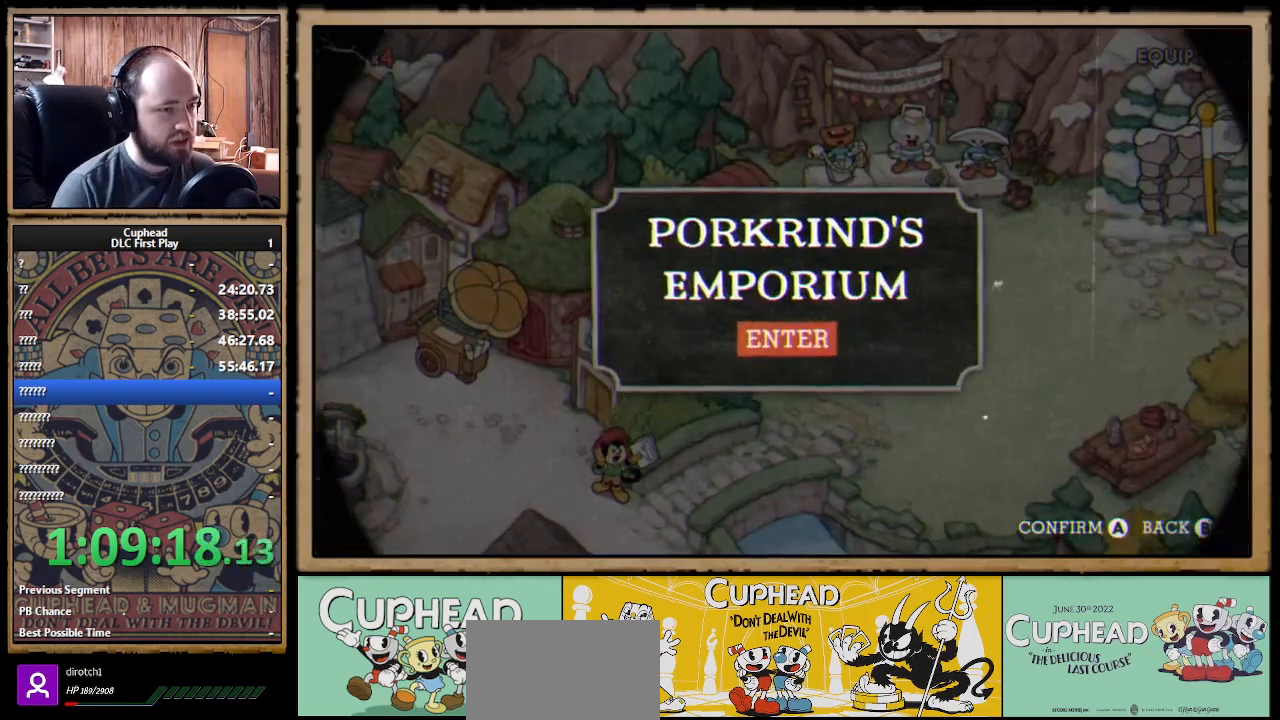
{"buttons": [], "left_stick": "center", "right_stick": "center", "events": [[67, "A", "down"], [133, "A", "up"], [217, "A", "down"], [267, "A", "up"]]}
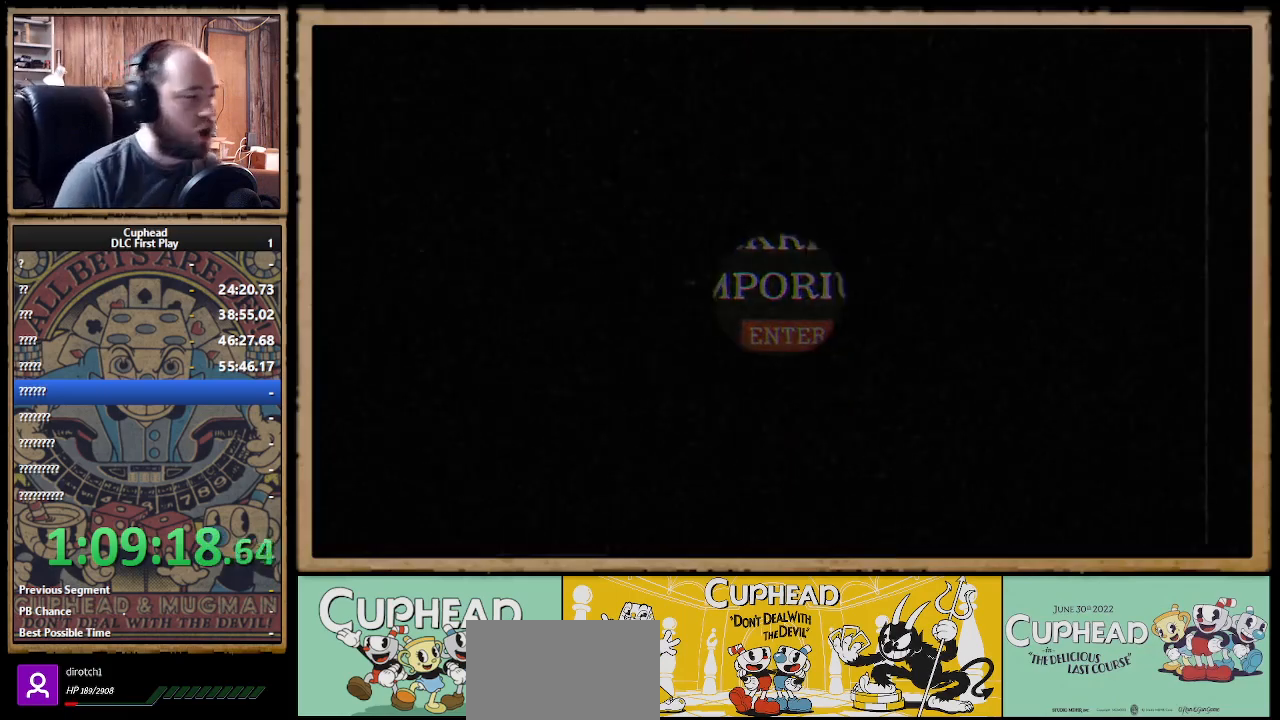
{"buttons": [], "left_stick": "center", "right_stick": "center", "events": []}
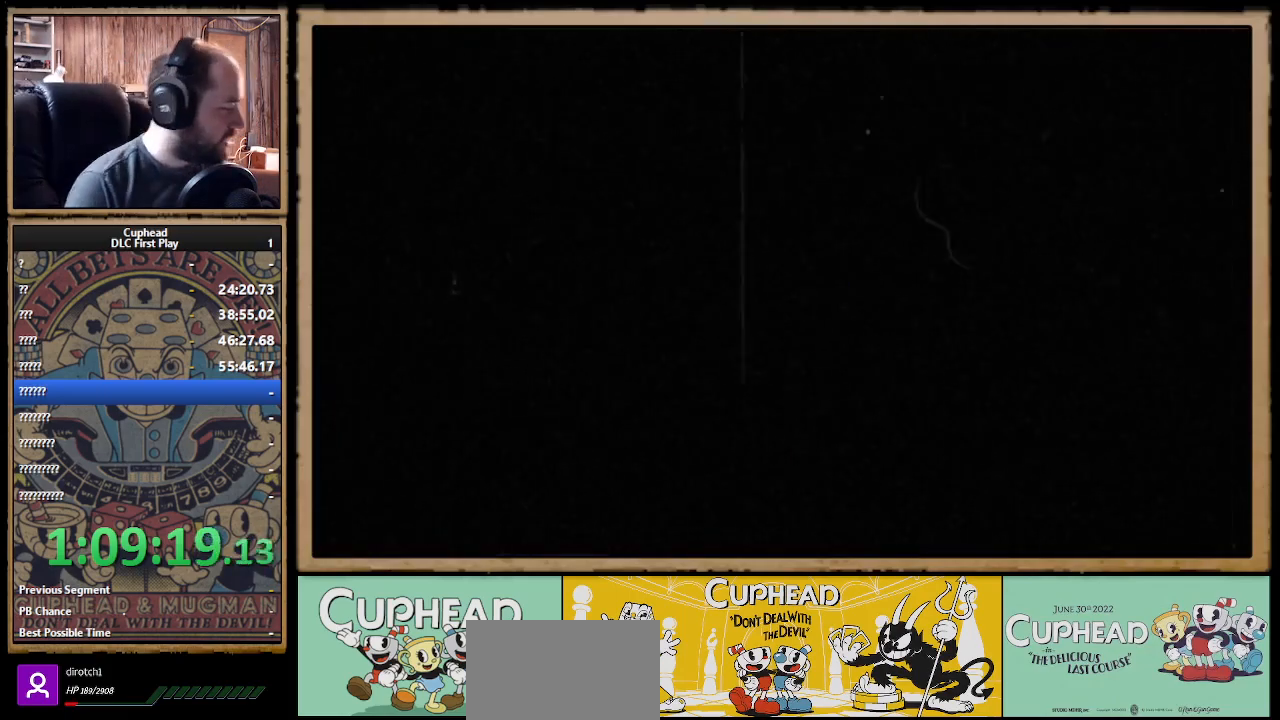
{"buttons": [], "left_stick": "center", "right_stick": "center", "events": []}
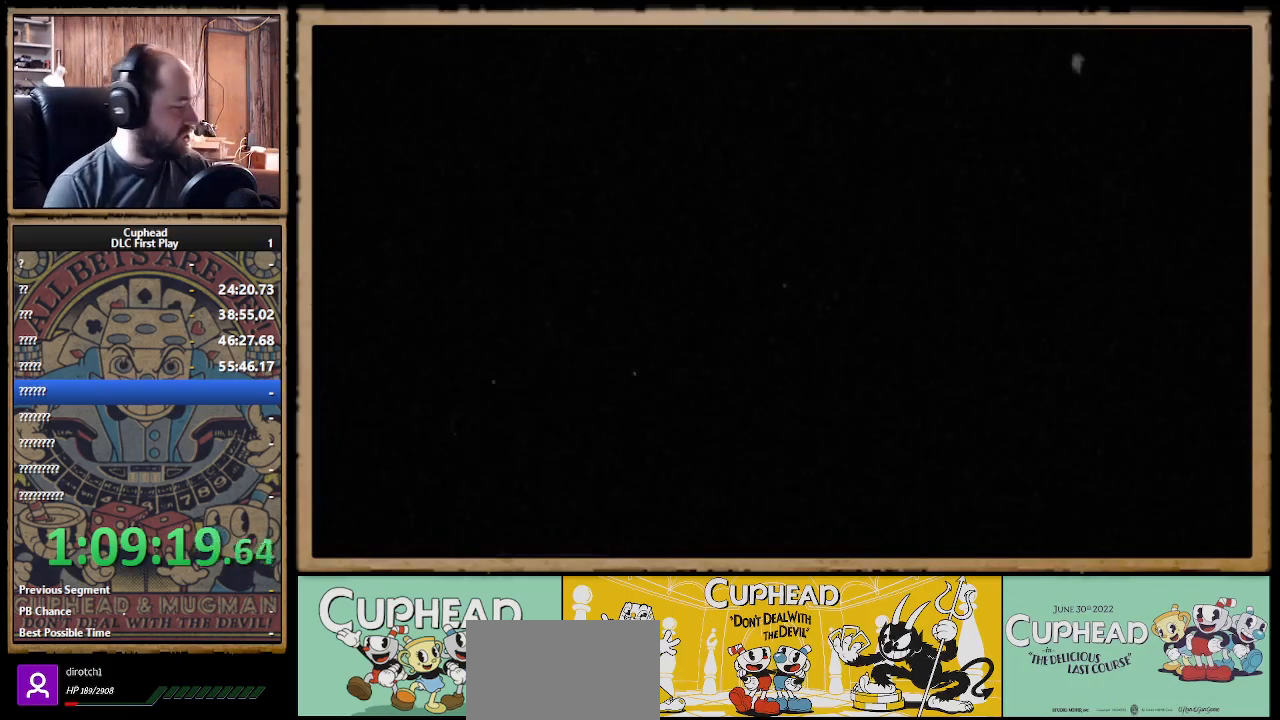
{"buttons": [], "left_stick": "center", "right_stick": "center", "events": []}
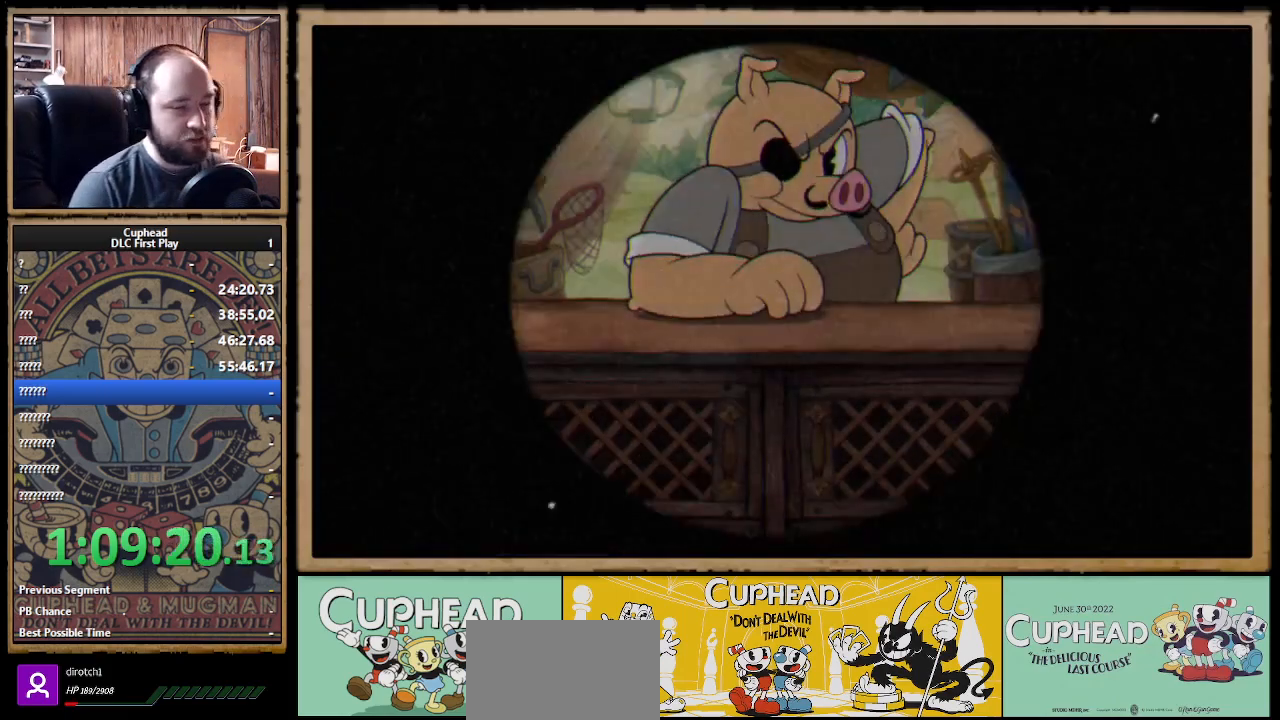
{"buttons": [], "left_stick": "center", "right_stick": "center", "events": []}
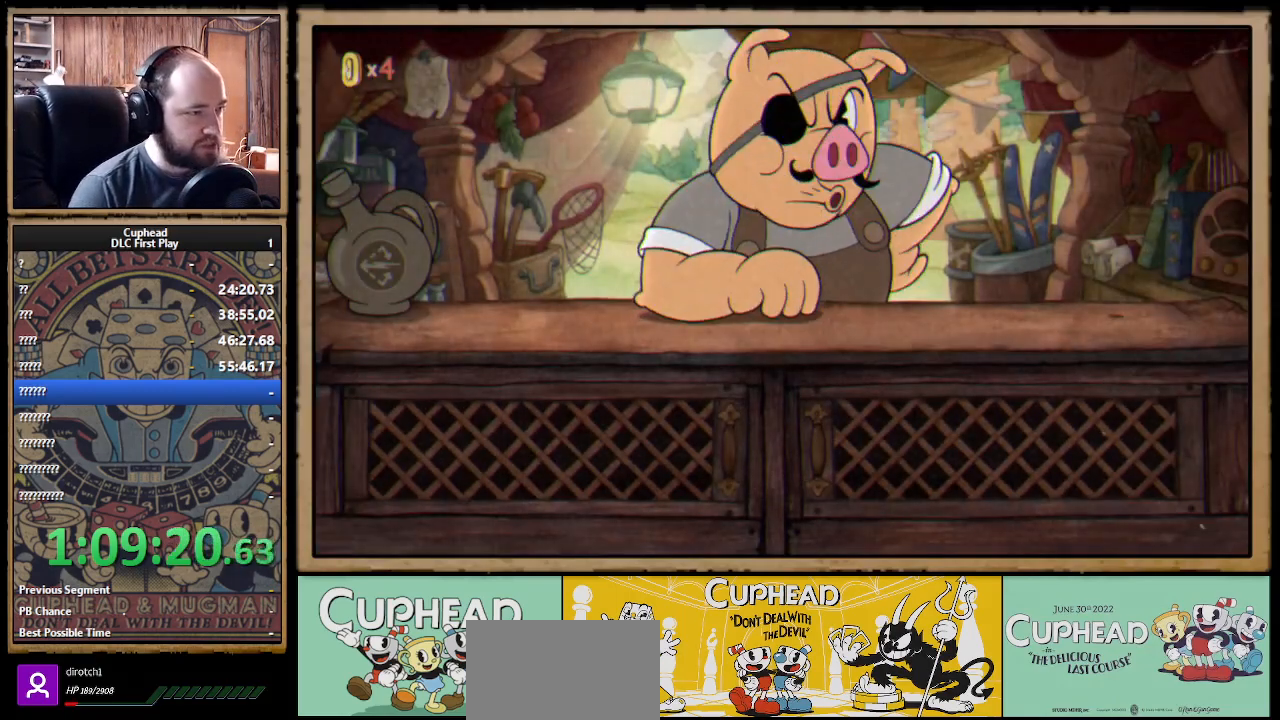
{"buttons": [], "left_stick": "center", "right_stick": "center", "events": [[150, "A", "down"], [267, "A", "up"], [350, "A", "down"], [433, "A", "up"]]}
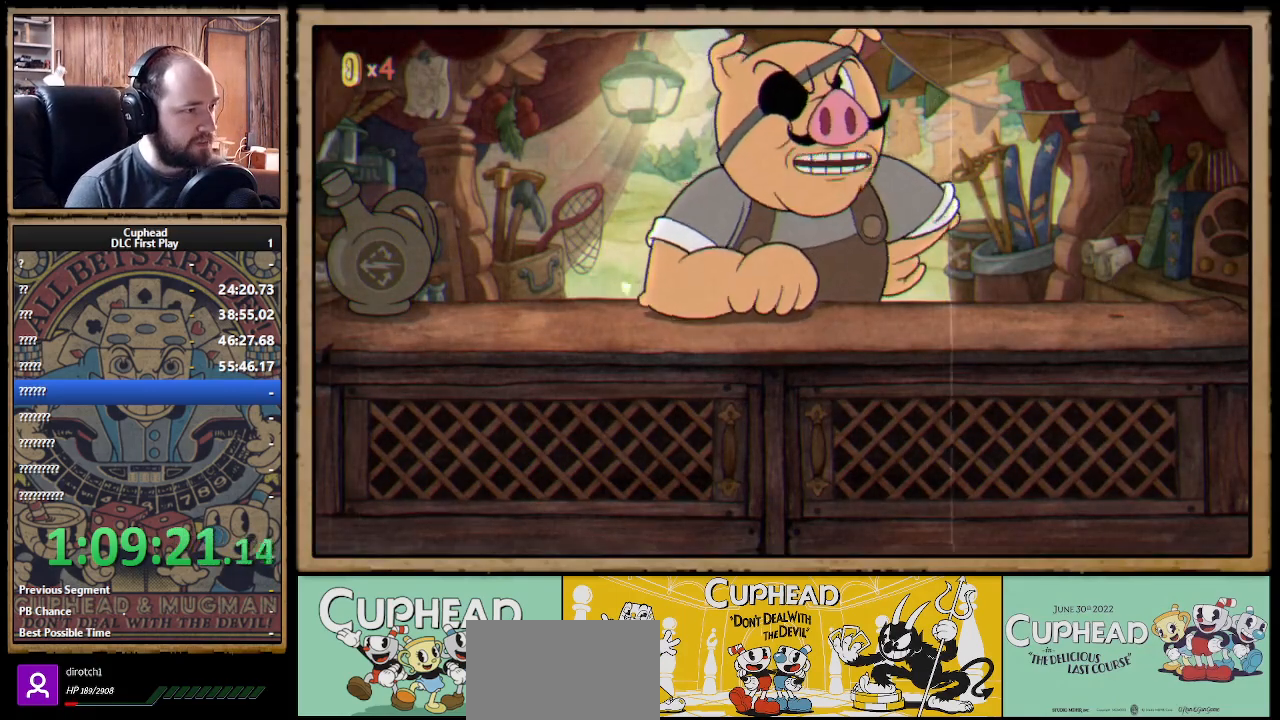
{"buttons": [], "left_stick": "center", "right_stick": "center", "events": [[150, "A", "down"], [200, "A", "up"], [267, "A", "down"], [333, "A", "up"], [417, "A", "down"], [500, "A", "up"]]}
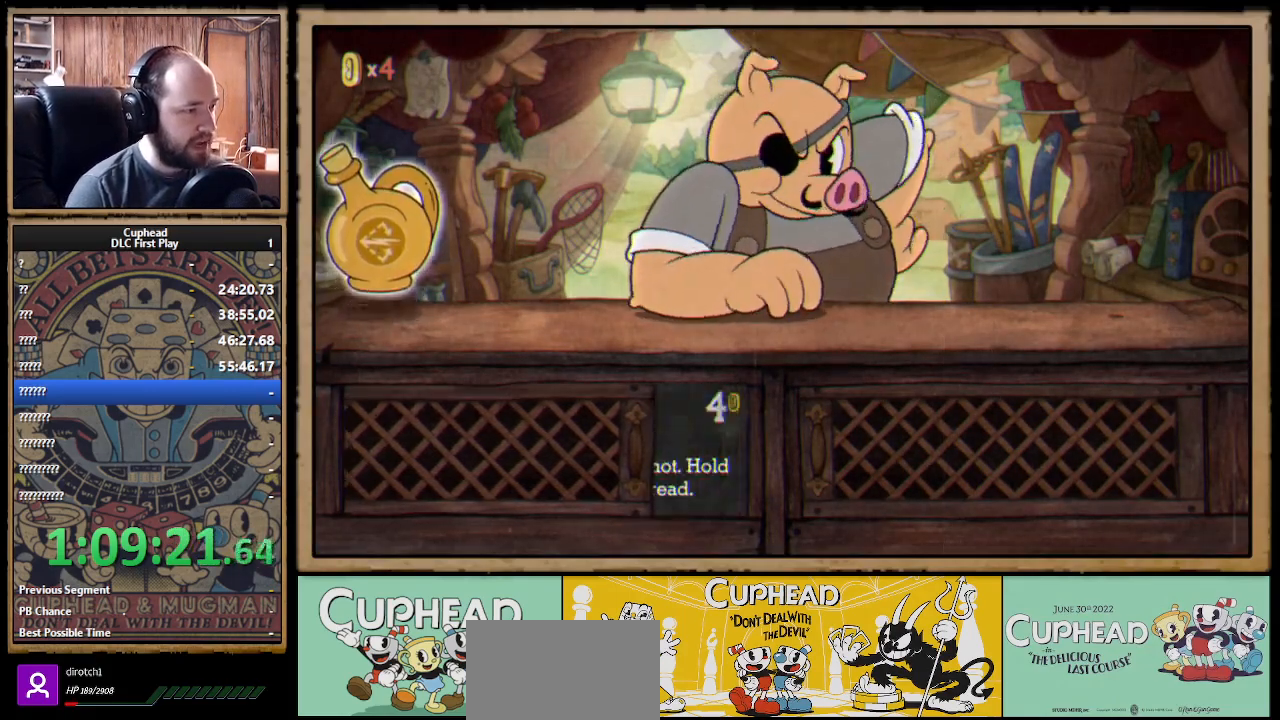
{"buttons": ["A"], "left_stick": "center", "right_stick": "center", "events": [[67, "A", "down"], [117, "A", "up"], [183, "A", "down"], [233, "A", "up"], [317, "A", "down"], [383, "A", "up"], [467, "A", "down"]]}
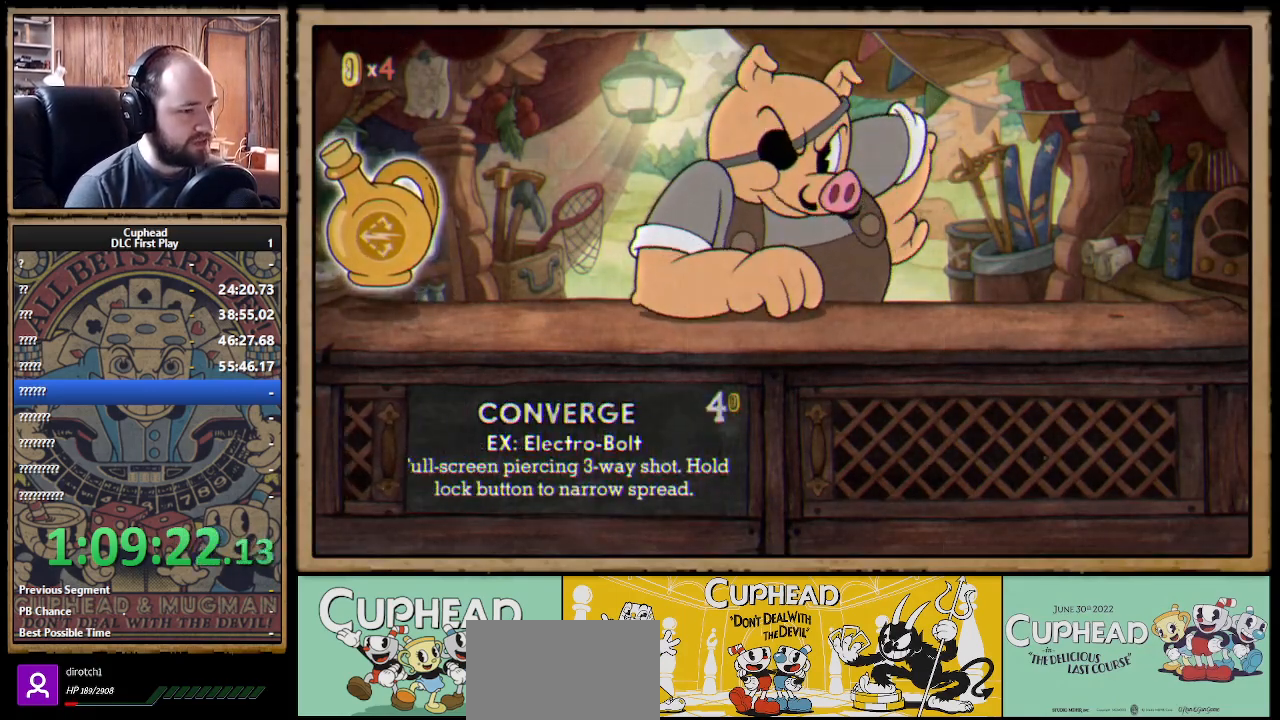
{"buttons": [], "left_stick": "center", "right_stick": "center", "events": [[17, "A", "up"], [100, "A", "down"], [150, "A", "up"], [233, "A", "down"], [283, "A", "up"], [350, "A", "down"], [400, "A", "up"]]}
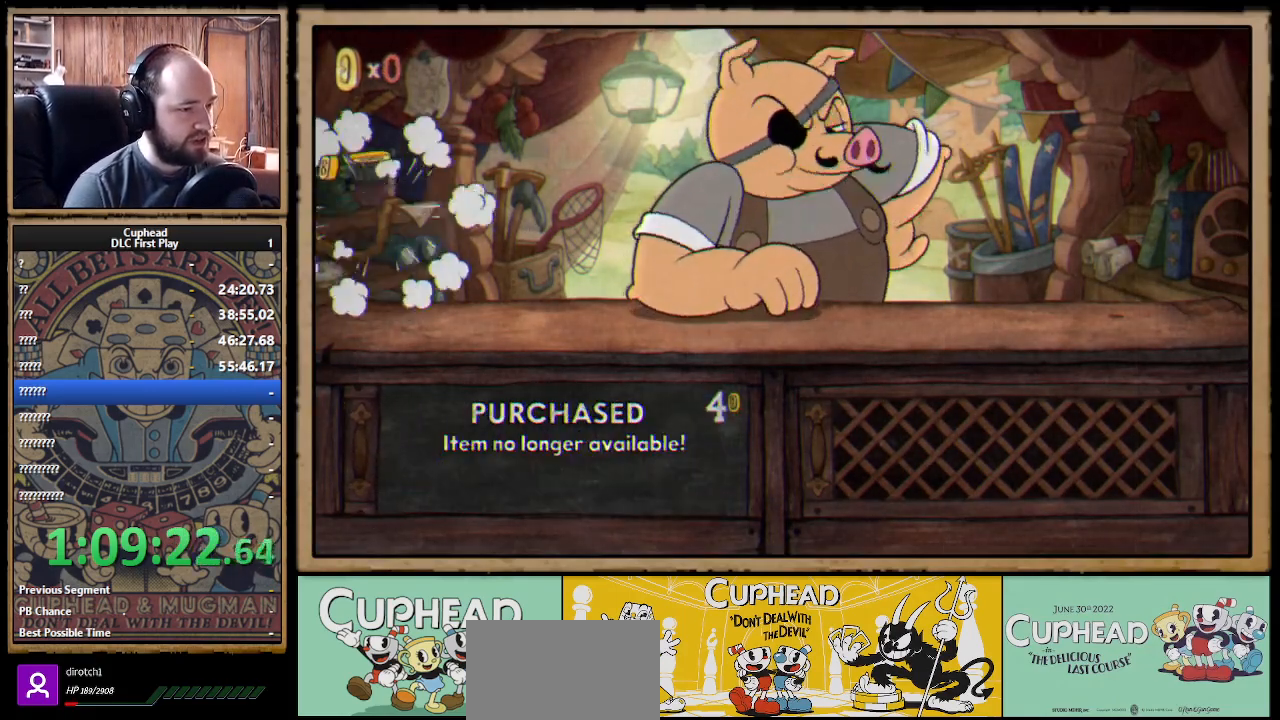
{"buttons": ["B"], "left_stick": "center", "right_stick": "center", "events": [[100, "A", "down"], [133, "A", "up"], [483, "B", "down"]]}